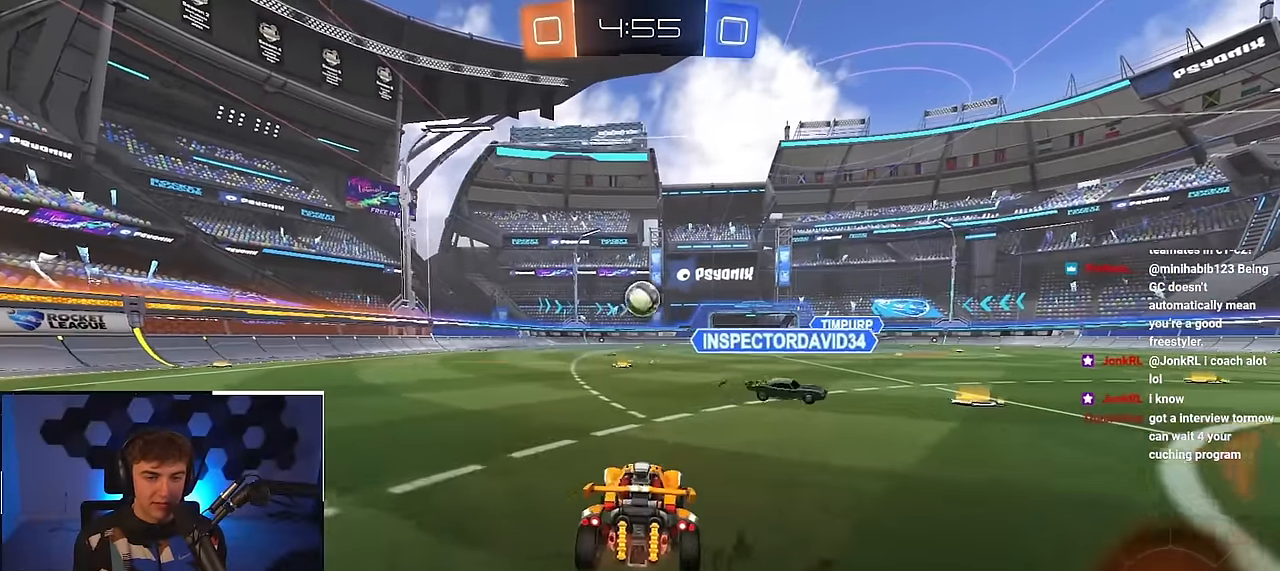
Gameplay with a controller (PlayStation layout); each line is a JSON object with the inputs held at the frame after it. "events" lists button and stick changes between this image and that frame as [ms after this image, input, new state], when the widget could be followed in between.
{"buttons": ["L2"], "left_stick": "up", "right_stick": "center", "events": [[66, "left_stick", "up-right"], [283, "left_stick", "up"], [316, "L2", "down"]]}
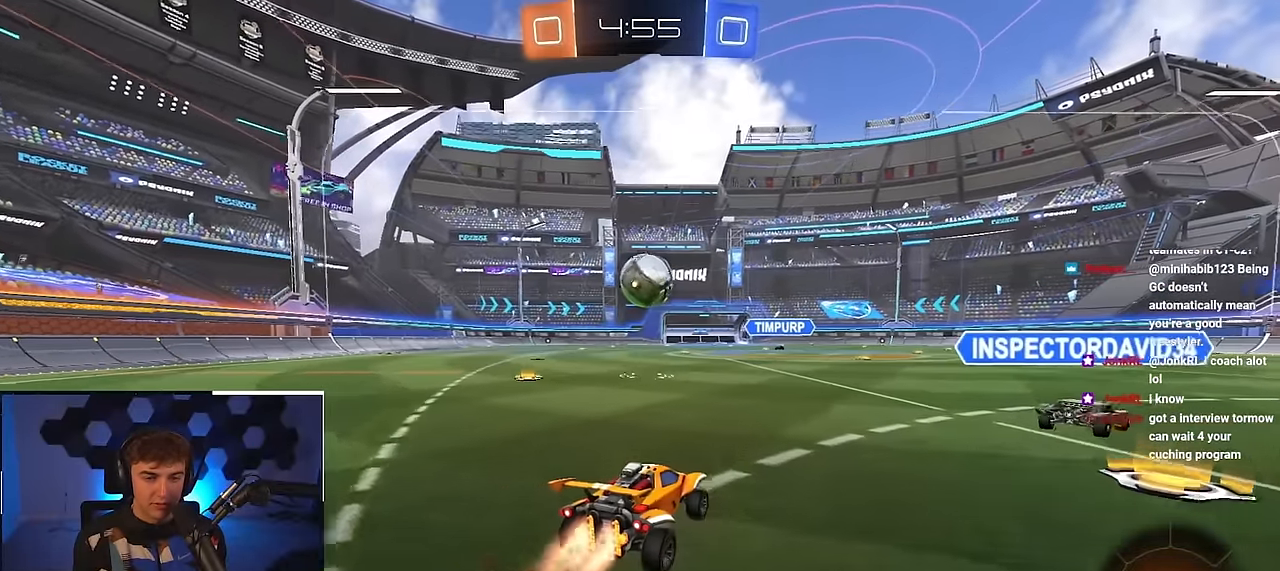
{"buttons": ["CROSS", "L2", "R1"], "left_stick": "up-left", "right_stick": "center", "events": [[316, "CROSS", "down"], [316, "R1", "down"], [350, "left_stick", "up-left"], [416, "CROSS", "up"], [466, "CROSS", "down"]]}
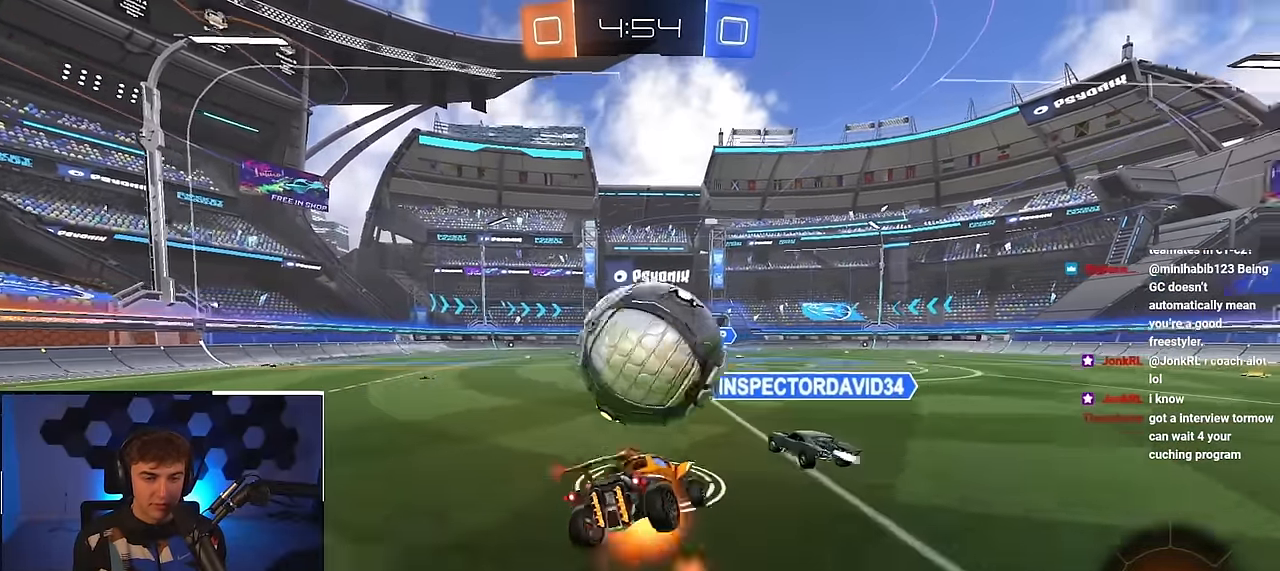
{"buttons": ["TRIANGLE", "R1"], "left_stick": "down-left", "right_stick": "center", "events": [[33, "left_stick", "down-left"], [116, "CROSS", "up"], [233, "L2", "up"], [300, "left_stick", "left"], [500, "TRIANGLE", "down"], [500, "left_stick", "down-left"]]}
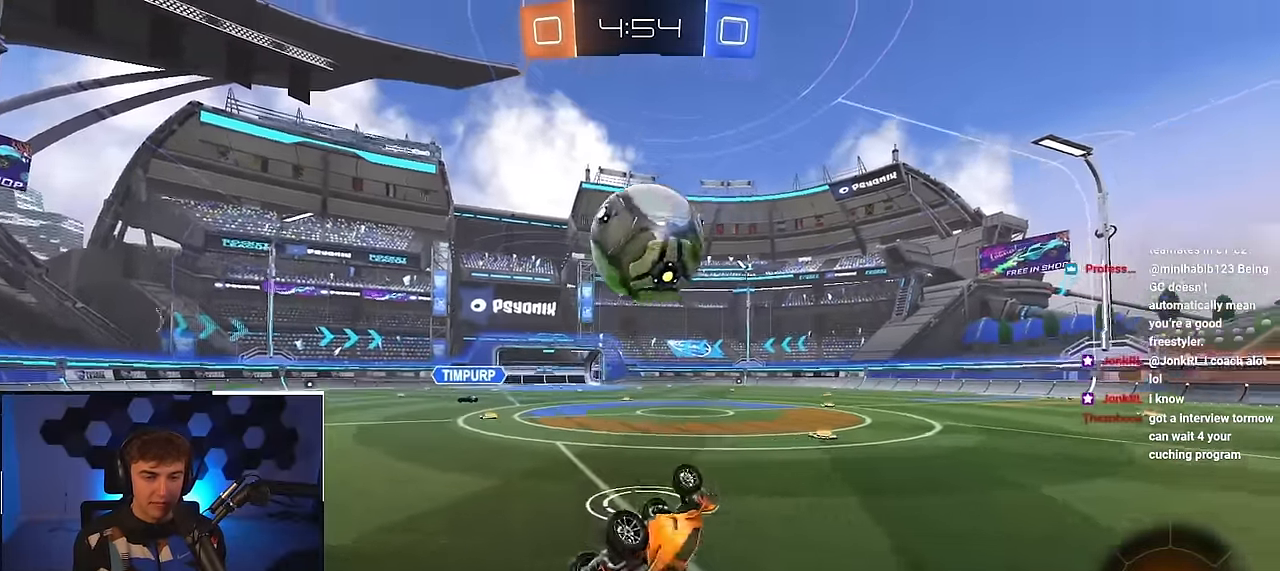
{"buttons": [], "left_stick": "center", "right_stick": "center", "events": [[16, "SQUARE", "down"], [66, "CROSS", "down"], [133, "CROSS", "up"], [200, "SQUARE", "up"], [216, "R1", "up"], [216, "TRIANGLE", "up"], [283, "left_stick", "center"]]}
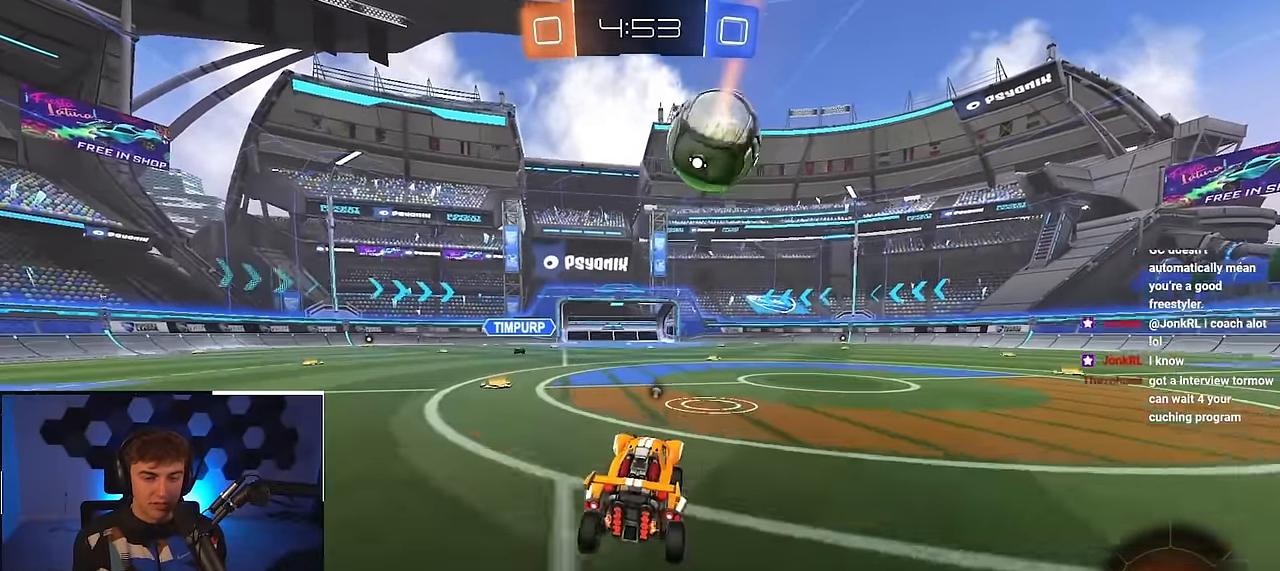
{"buttons": [], "left_stick": "up", "right_stick": "center", "events": [[16, "left_stick", "up"], [233, "TRIANGLE", "down"], [333, "TRIANGLE", "up"]]}
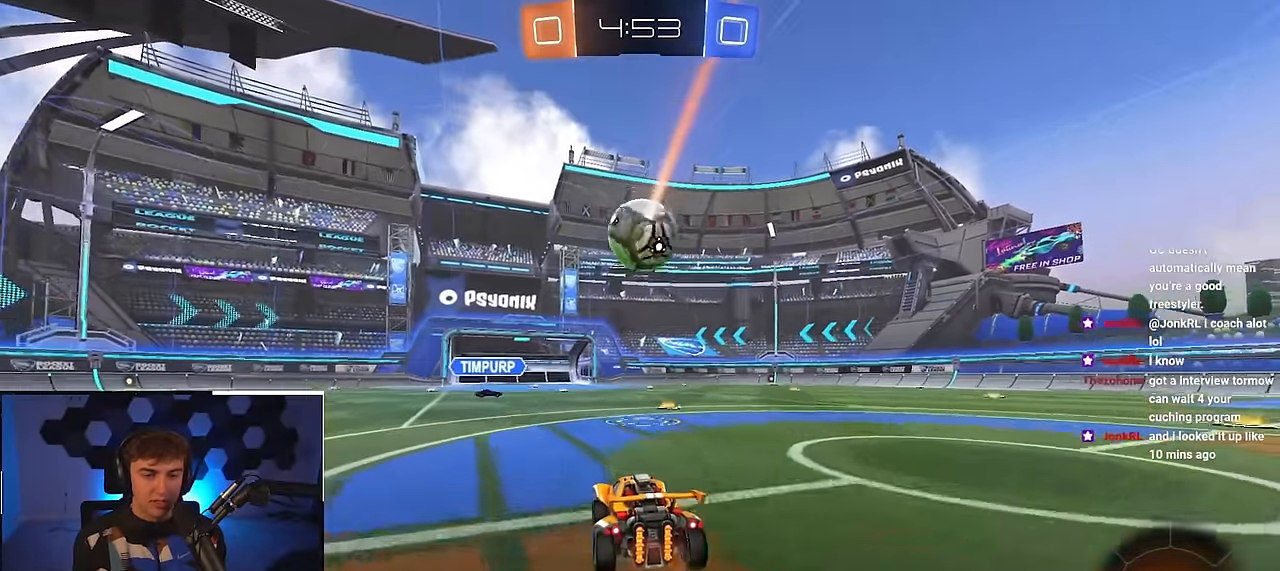
{"buttons": [], "left_stick": "up-right", "right_stick": "center", "events": [[450, "left_stick", "up-right"]]}
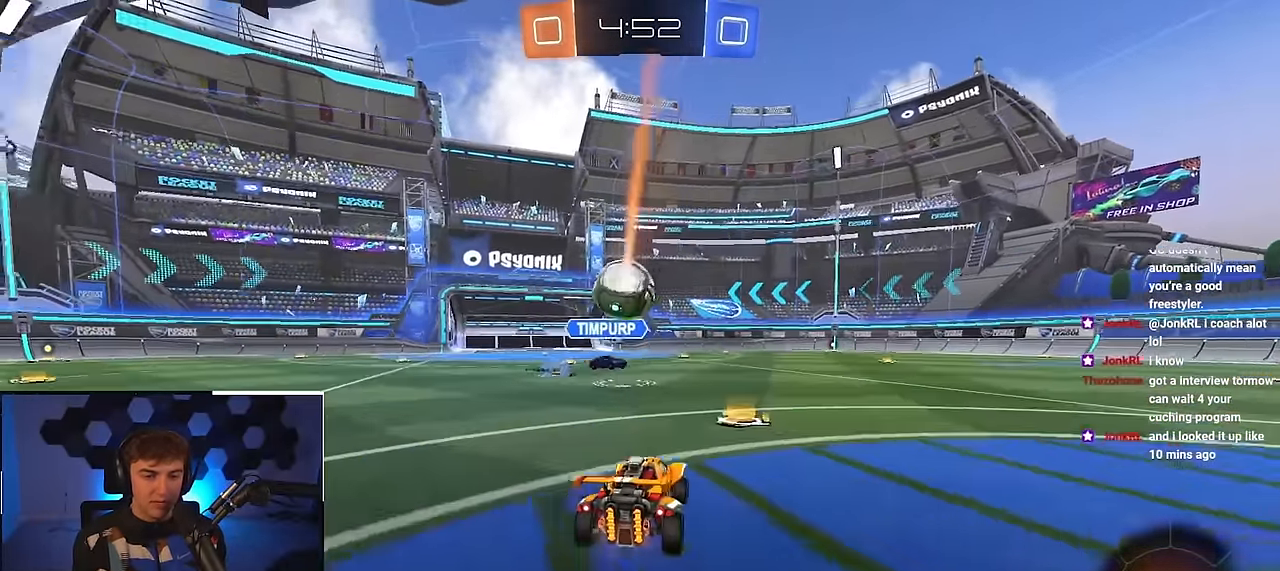
{"buttons": ["TRIANGLE"], "left_stick": "up-right", "right_stick": "center", "events": [[466, "TRIANGLE", "down"]]}
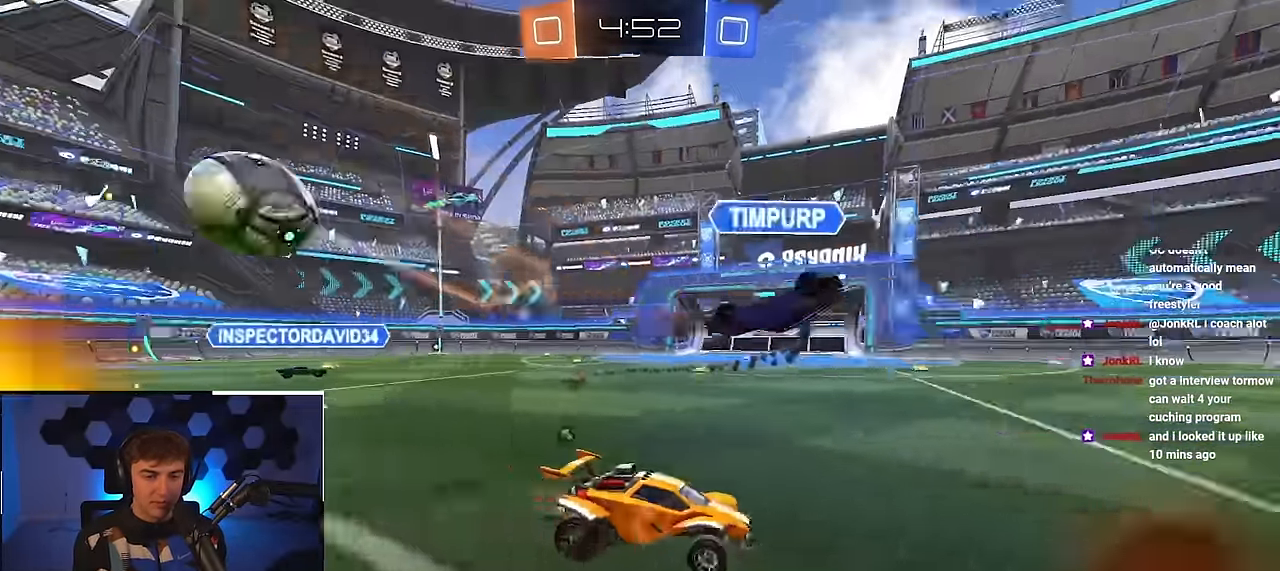
{"buttons": ["L2"], "left_stick": "up", "right_stick": "center", "events": [[100, "L2", "down"], [100, "TRIANGLE", "up"], [266, "left_stick", "up"]]}
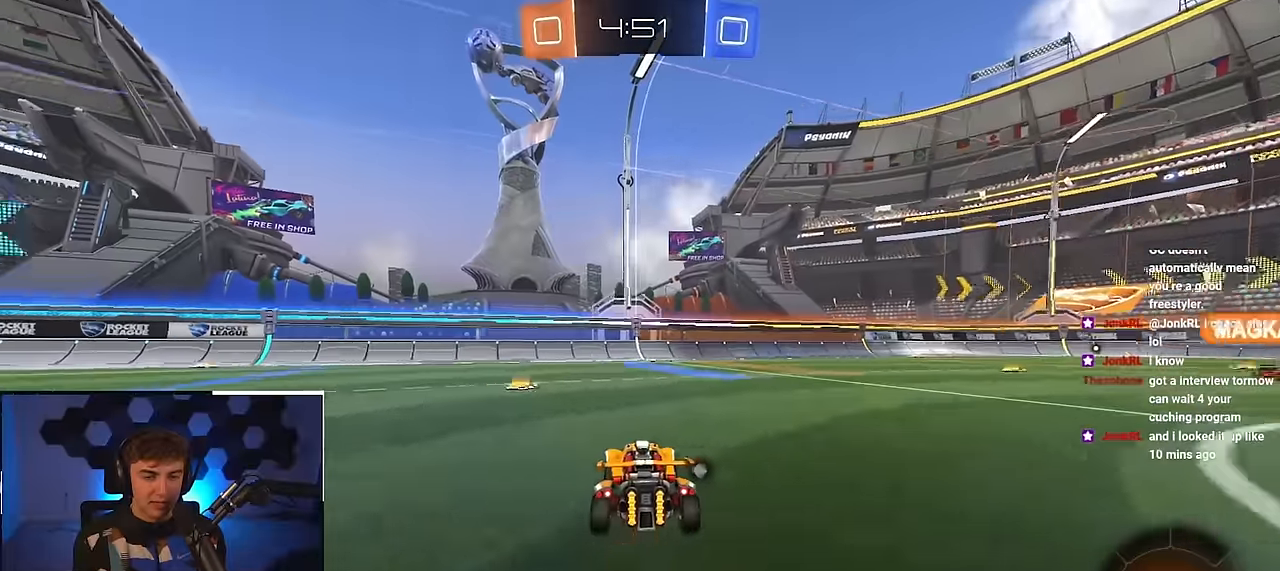
{"buttons": ["L2"], "left_stick": "up", "right_stick": "center", "events": []}
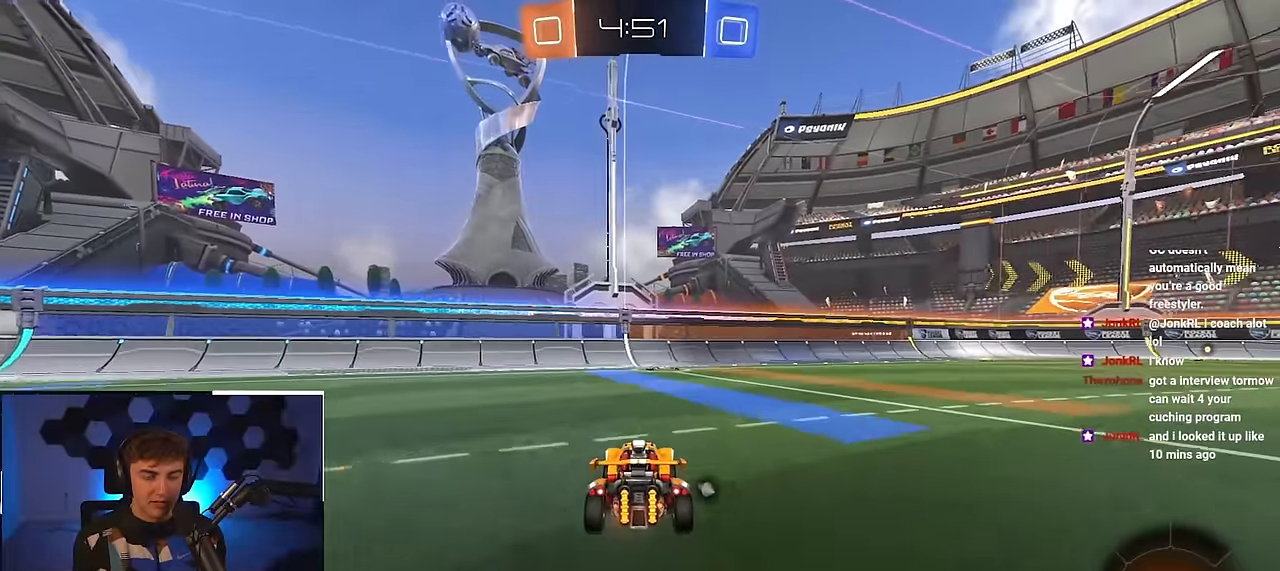
{"buttons": [], "left_stick": "up", "right_stick": "center", "events": [[50, "L2", "up"], [100, "TRIANGLE", "down"], [216, "TRIANGLE", "up"]]}
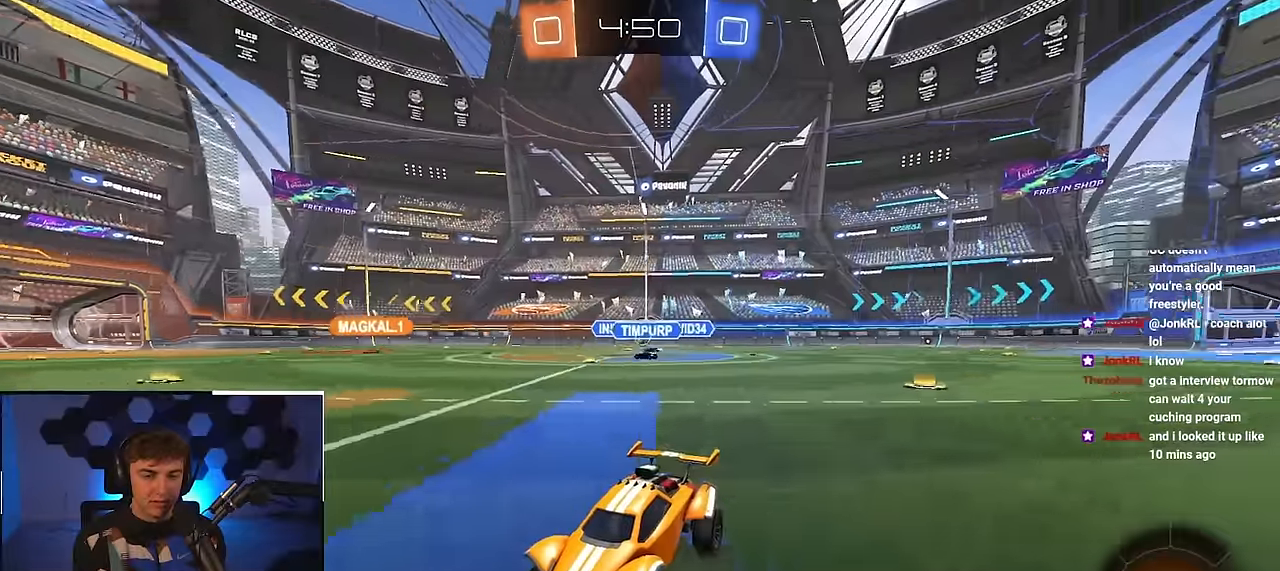
{"buttons": [], "left_stick": "up-right", "right_stick": "center", "events": [[50, "left_stick", "up-right"], [283, "R1", "down"], [366, "R1", "up"]]}
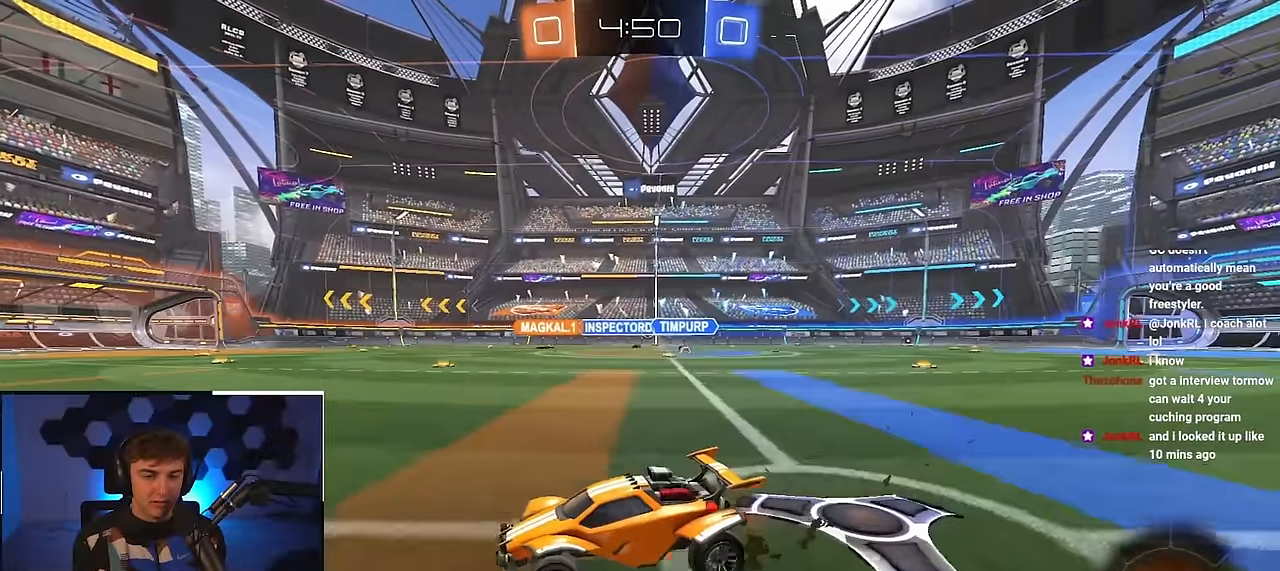
{"buttons": ["SQUARE", "TRIANGLE", "L2", "R1"], "left_stick": "up", "right_stick": "center", "events": [[150, "L2", "down"], [183, "left_stick", "up"], [216, "CROSS", "down"], [300, "CROSS", "up"], [366, "CROSS", "down"], [366, "R1", "down"], [416, "SQUARE", "down"], [433, "TRIANGLE", "down"], [483, "CROSS", "up"]]}
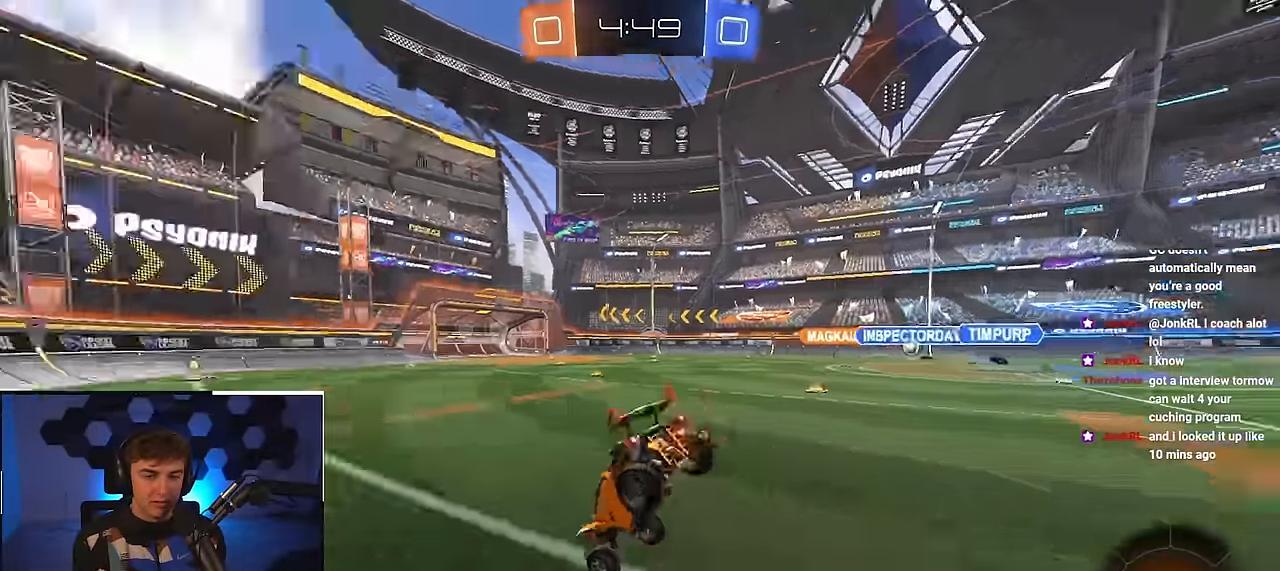
{"buttons": ["TRIANGLE"], "left_stick": "center", "right_stick": "center", "events": [[66, "L2", "up"], [83, "SQUARE", "up"], [100, "TRIANGLE", "up"], [100, "left_stick", "center"], [133, "R1", "up"], [433, "TRIANGLE", "down"]]}
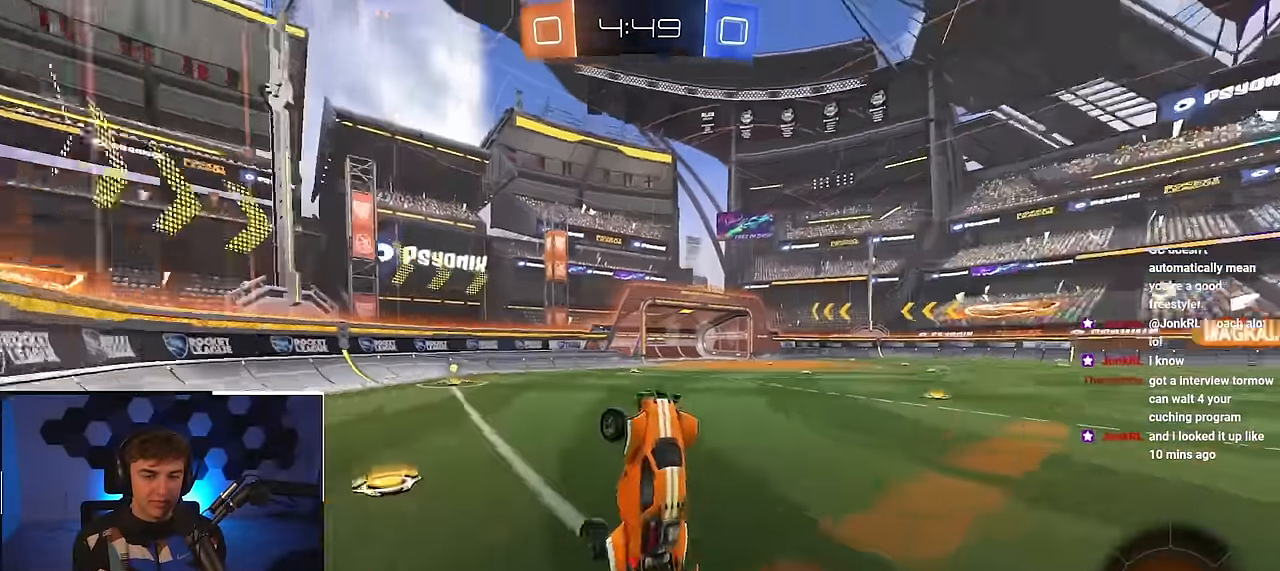
{"buttons": [], "left_stick": "up", "right_stick": "center", "events": [[50, "TRIANGLE", "up"], [483, "left_stick", "up"]]}
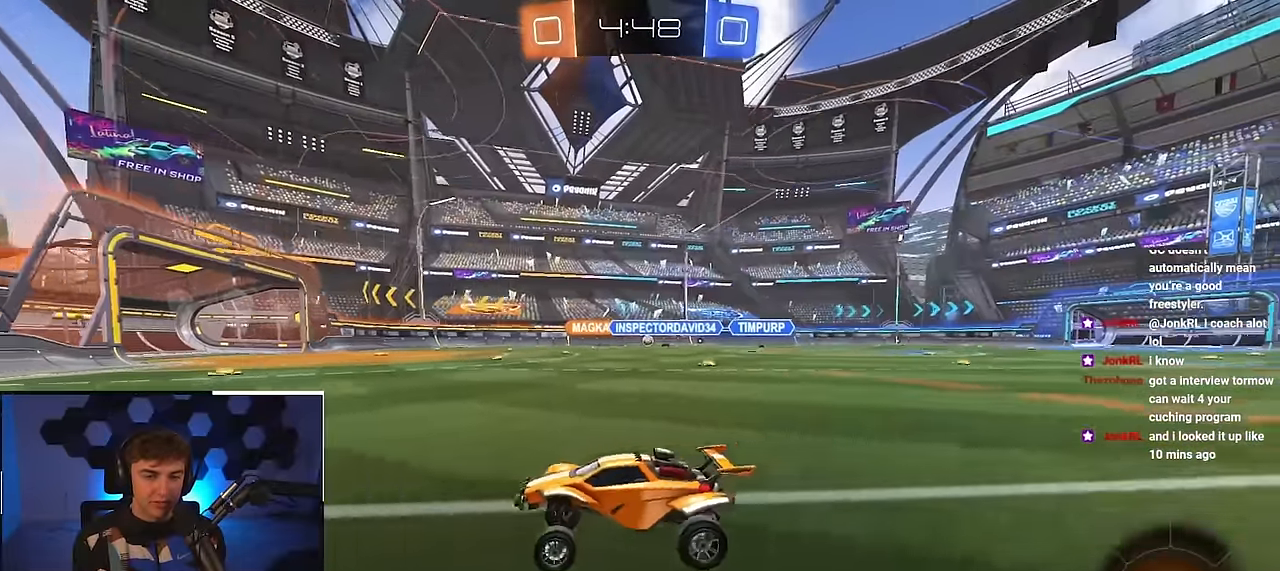
{"buttons": [], "left_stick": "up-right", "right_stick": "center", "events": [[116, "left_stick", "up-right"], [250, "R1", "down"], [300, "R1", "up"]]}
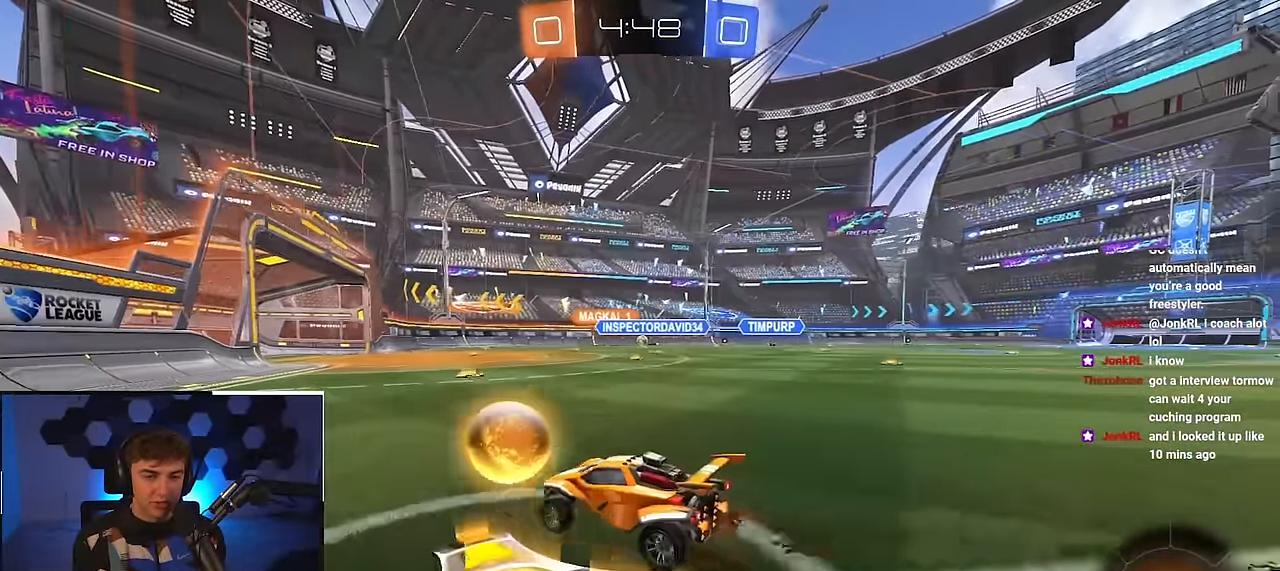
{"buttons": [], "left_stick": "center", "right_stick": "center", "events": [[166, "L2", "down"], [383, "left_stick", "up-left"], [400, "L2", "up"], [483, "left_stick", "center"]]}
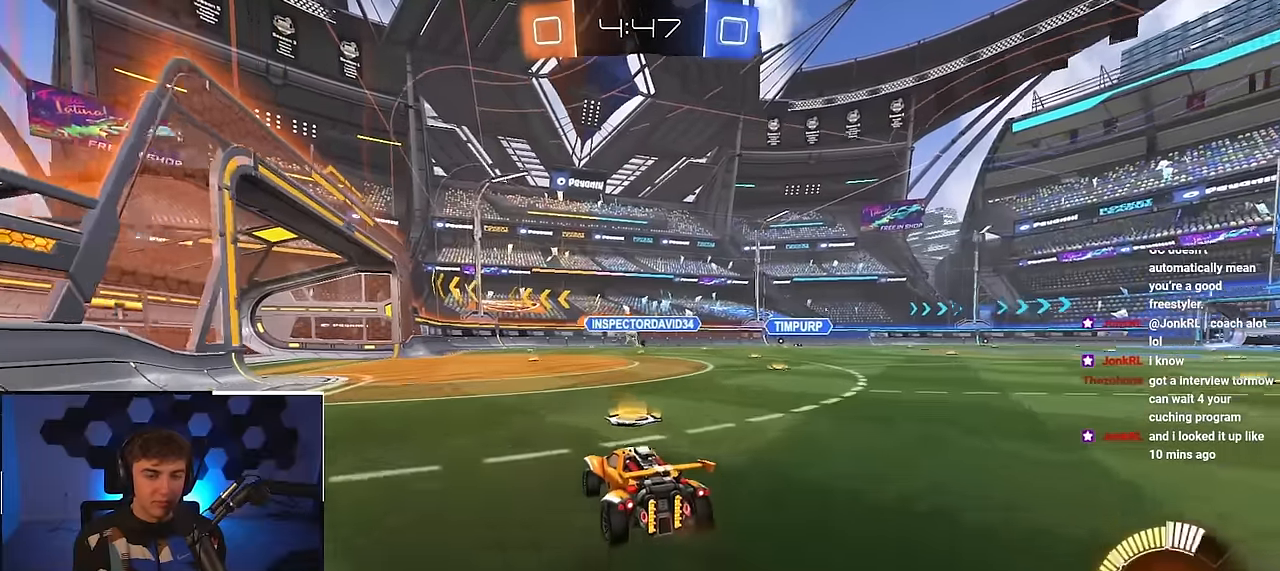
{"buttons": [], "left_stick": "down-left", "right_stick": "center", "events": [[83, "left_stick", "up-left"], [100, "R1", "down"], [233, "R1", "up"], [283, "left_stick", "center"], [366, "left_stick", "down"], [416, "left_stick", "down-left"]]}
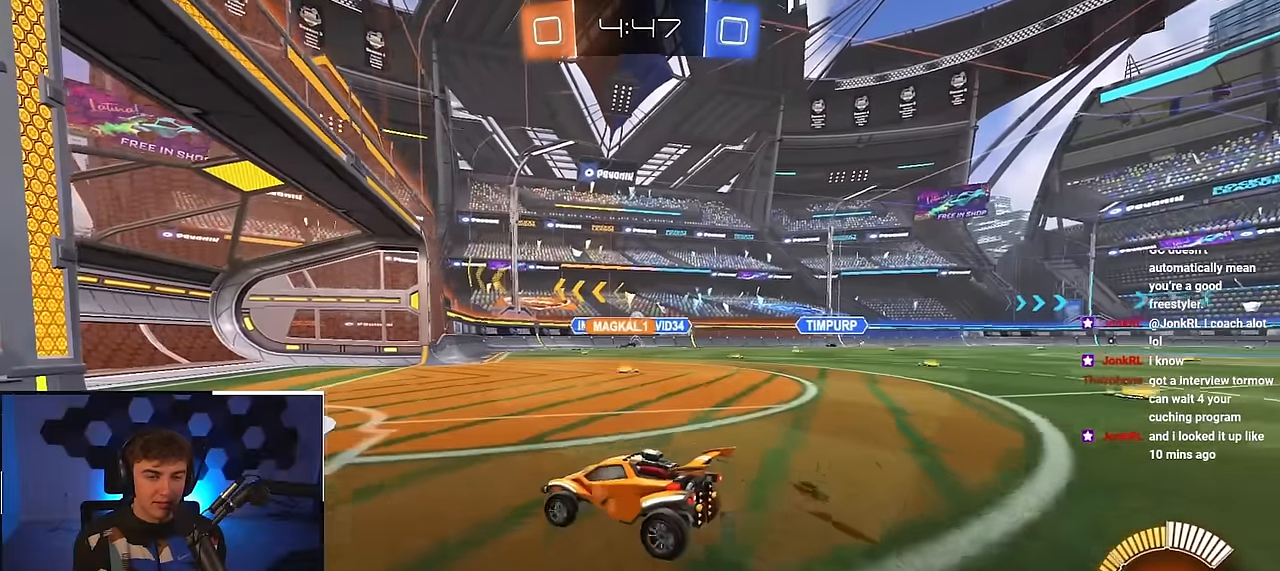
{"buttons": [], "left_stick": "up-right", "right_stick": "center", "events": [[150, "left_stick", "center"], [416, "left_stick", "up-right"]]}
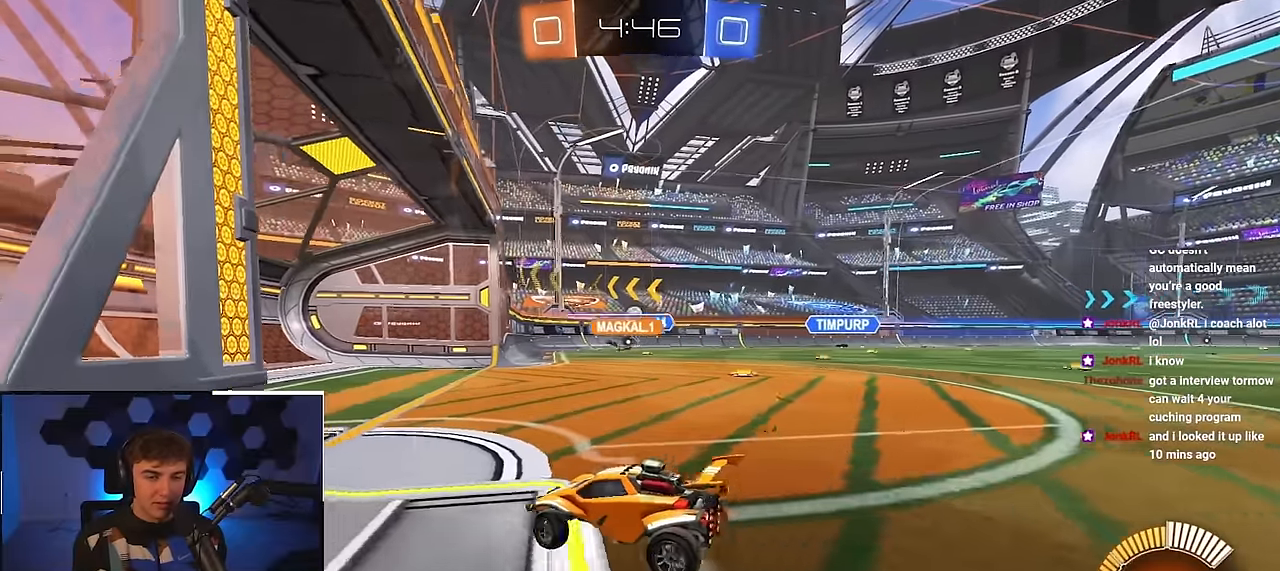
{"buttons": [], "left_stick": "up-right", "right_stick": "center", "events": [[116, "left_stick", "center"], [350, "left_stick", "up-right"]]}
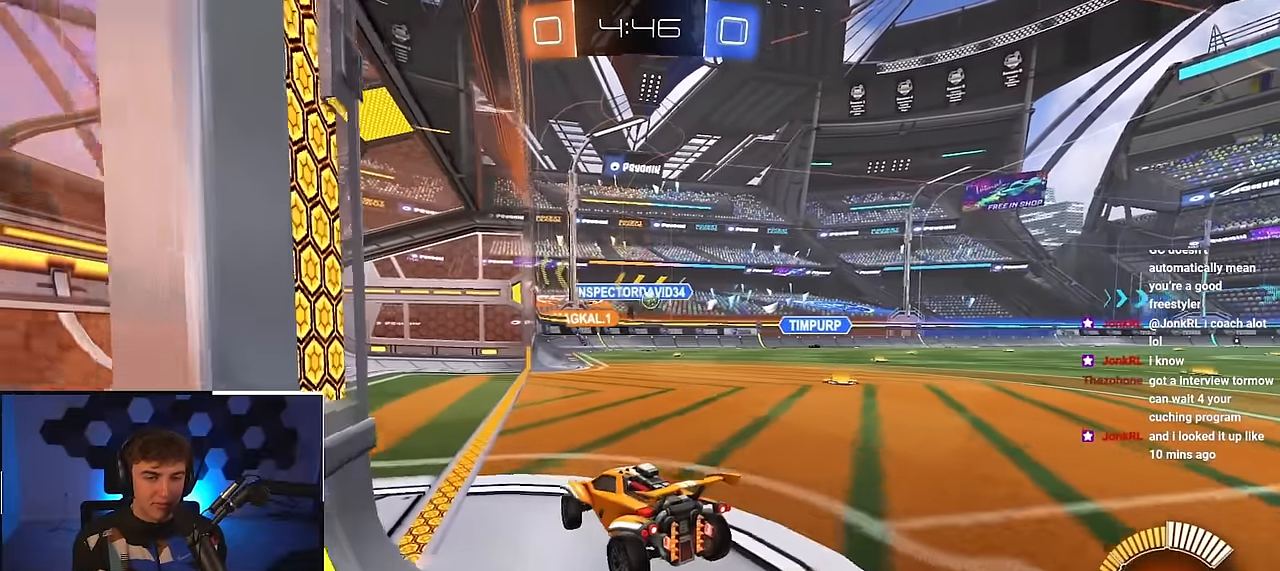
{"buttons": [], "left_stick": "center", "right_stick": "center", "events": [[33, "left_stick", "center"]]}
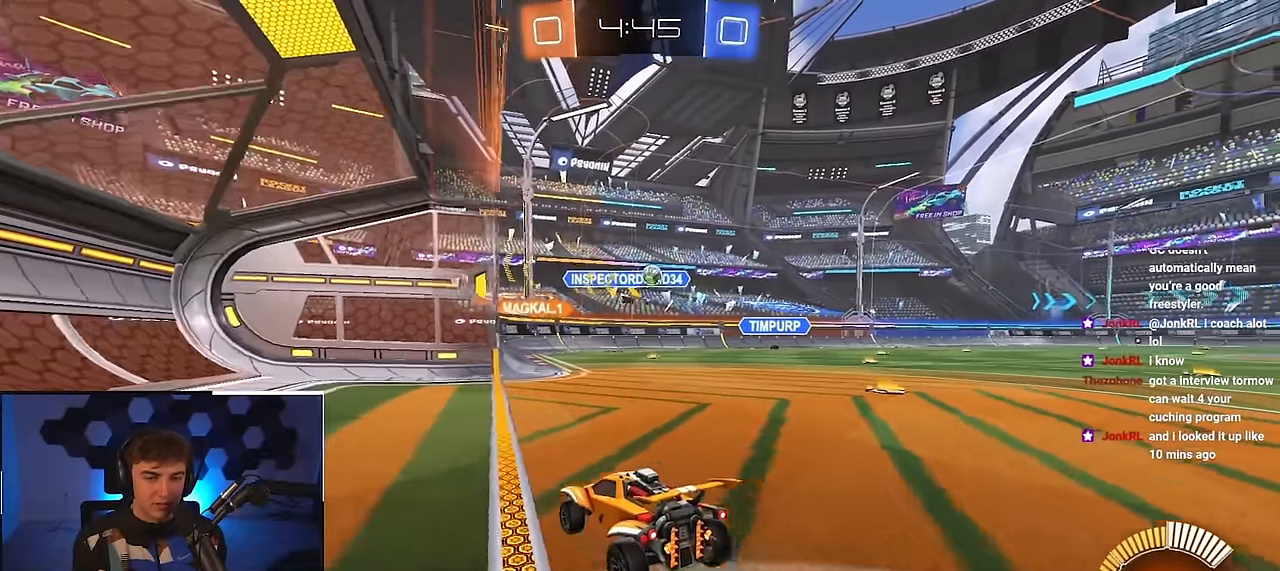
{"buttons": ["L2", "R1"], "left_stick": "up-left", "right_stick": "center", "events": [[50, "left_stick", "up-left"], [383, "R1", "down"], [400, "L2", "down"]]}
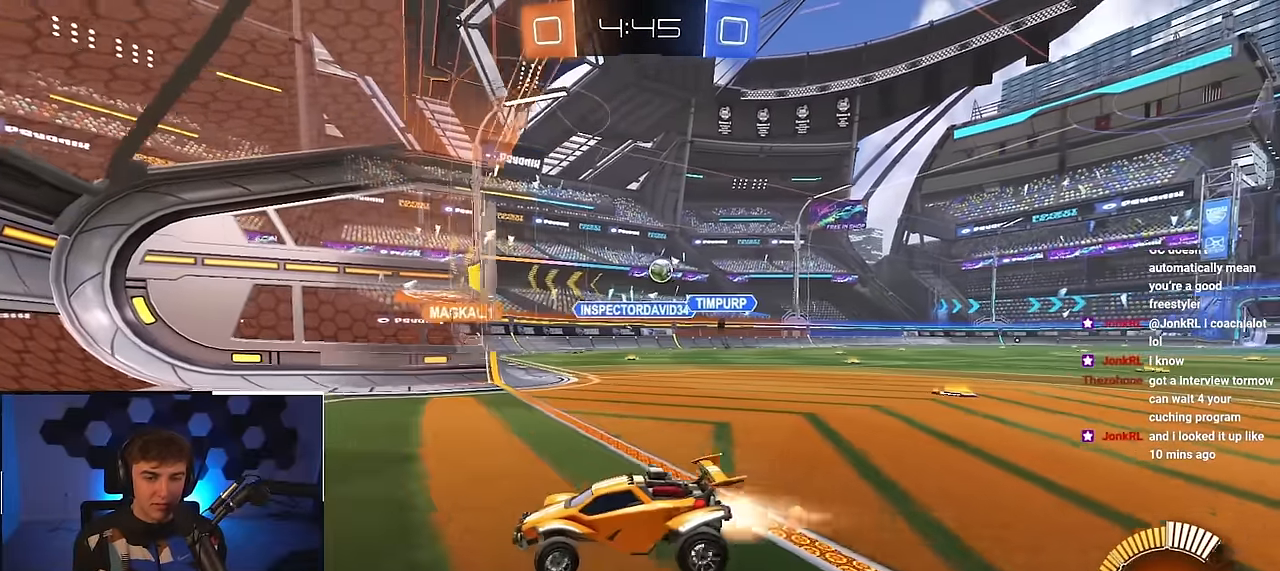
{"buttons": ["R1"], "left_stick": "down-right", "right_stick": "center", "events": [[16, "R1", "up"], [66, "L2", "up"], [100, "R1", "down"], [300, "left_stick", "down-right"], [383, "R1", "up"], [500, "R1", "down"]]}
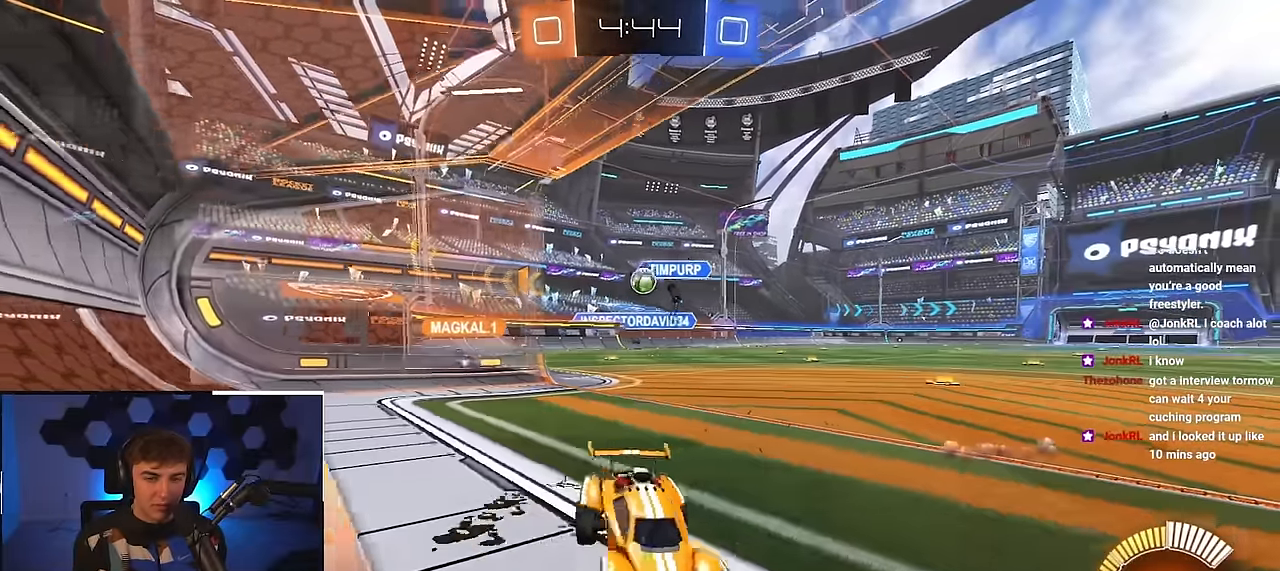
{"buttons": [], "left_stick": "up", "right_stick": "center", "events": [[166, "R1", "up"], [366, "left_stick", "up"]]}
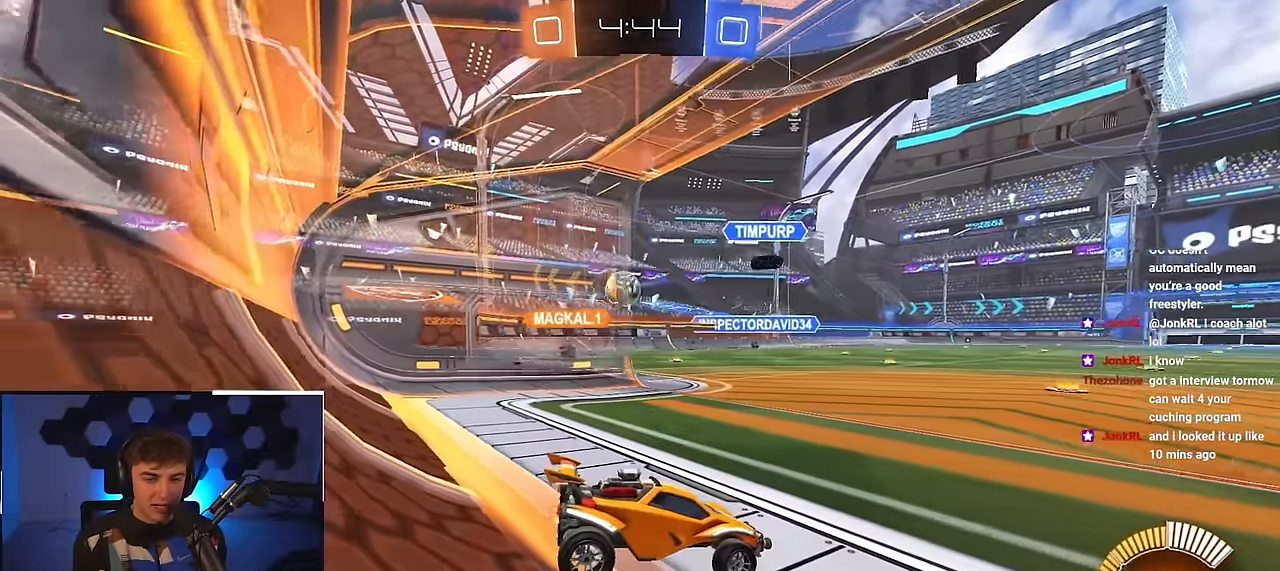
{"buttons": [], "left_stick": "up", "right_stick": "center", "events": []}
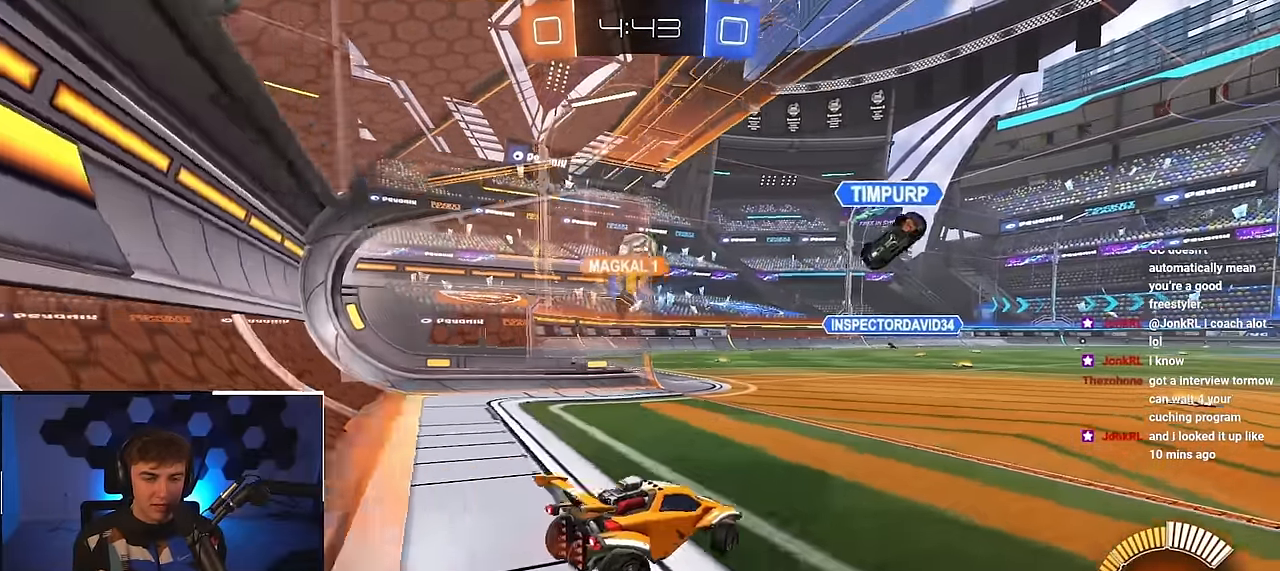
{"buttons": [], "left_stick": "center", "right_stick": "center", "events": [[450, "left_stick", "center"]]}
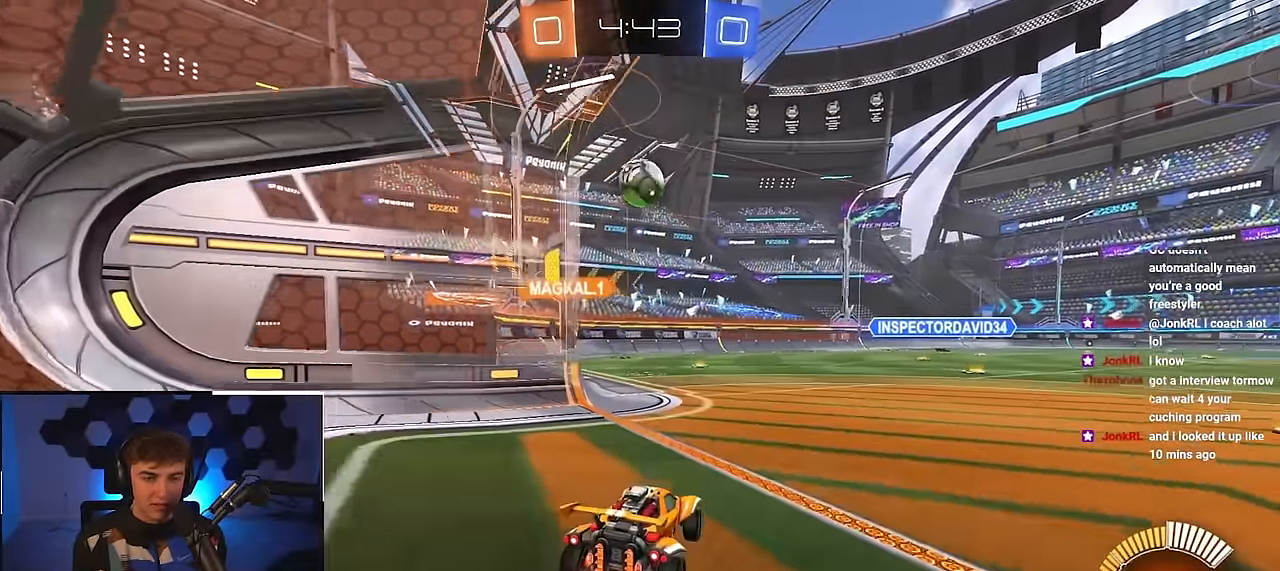
{"buttons": [], "left_stick": "center", "right_stick": "center", "events": [[283, "left_stick", "up-left"], [483, "left_stick", "center"]]}
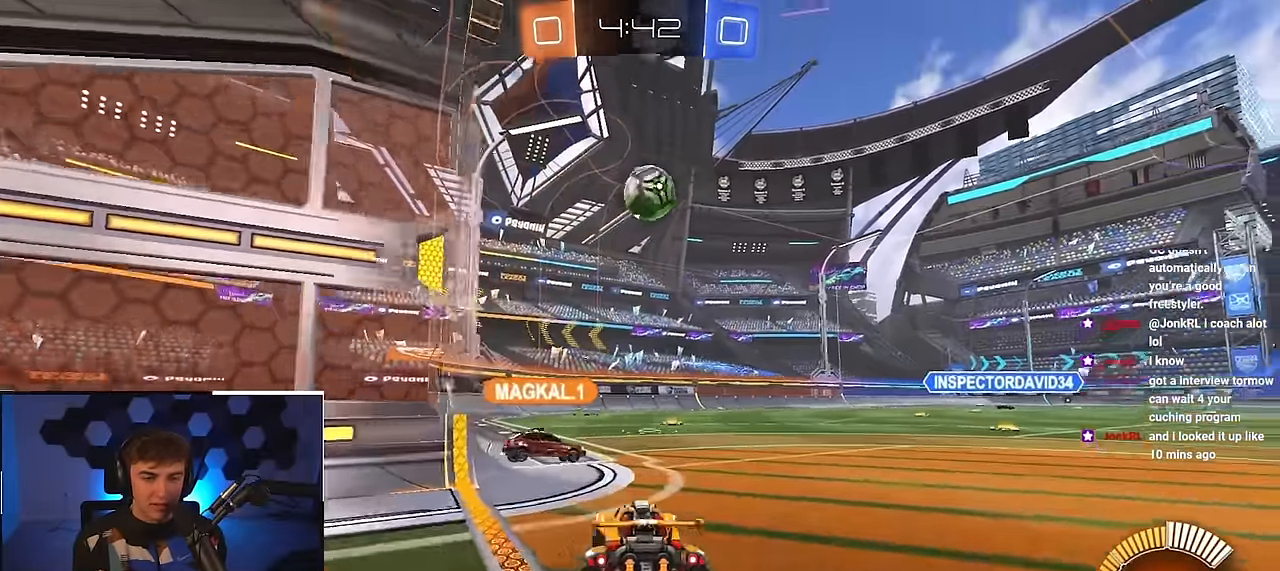
{"buttons": [], "left_stick": "center", "right_stick": "center", "events": []}
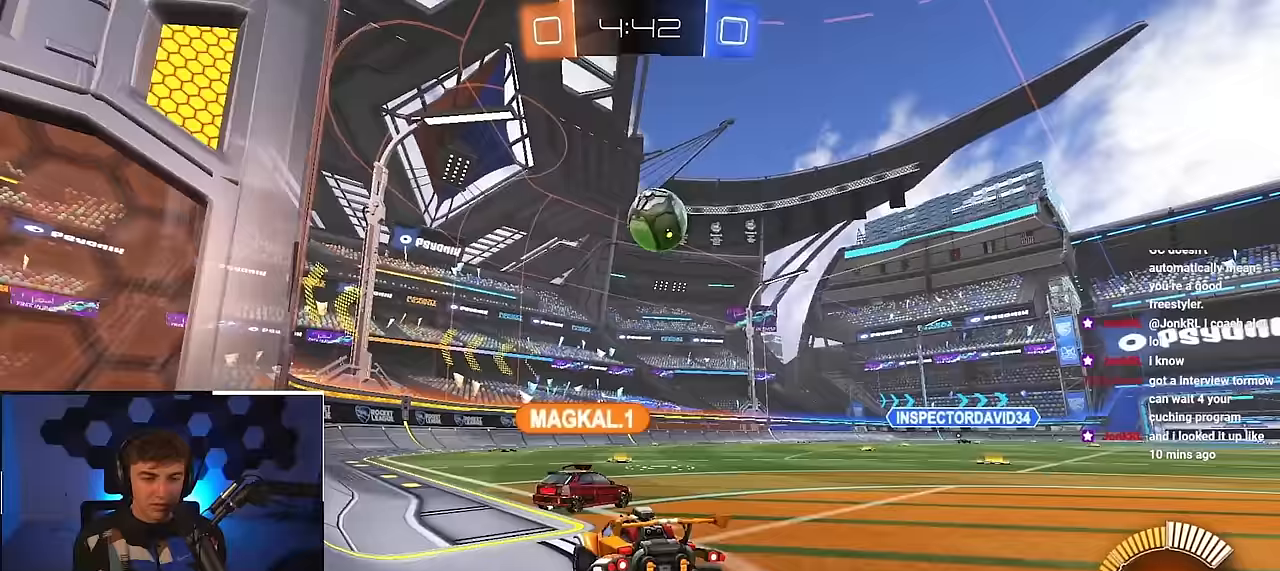
{"buttons": [], "left_stick": "up-left", "right_stick": "center", "events": [[350, "left_stick", "up-left"]]}
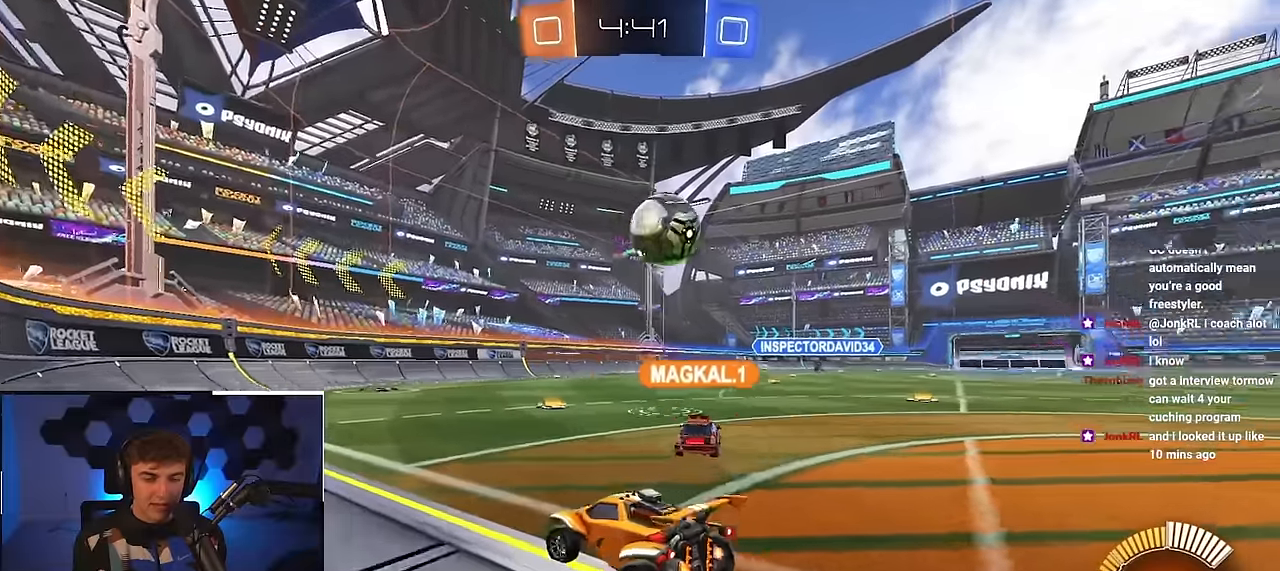
{"buttons": ["R1"], "left_stick": "up-right", "right_stick": "center", "events": [[383, "left_stick", "up-right"], [500, "R1", "down"]]}
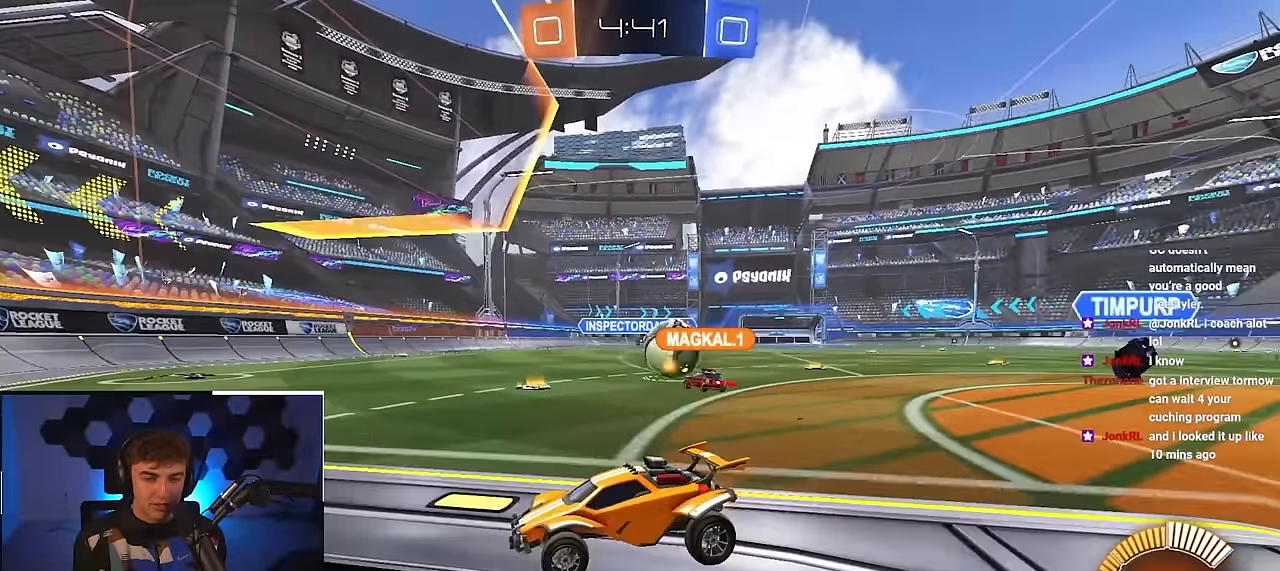
{"buttons": [], "left_stick": "up-right", "right_stick": "center", "events": [[133, "R1", "up"], [367, "R1", "down"], [433, "R1", "up"]]}
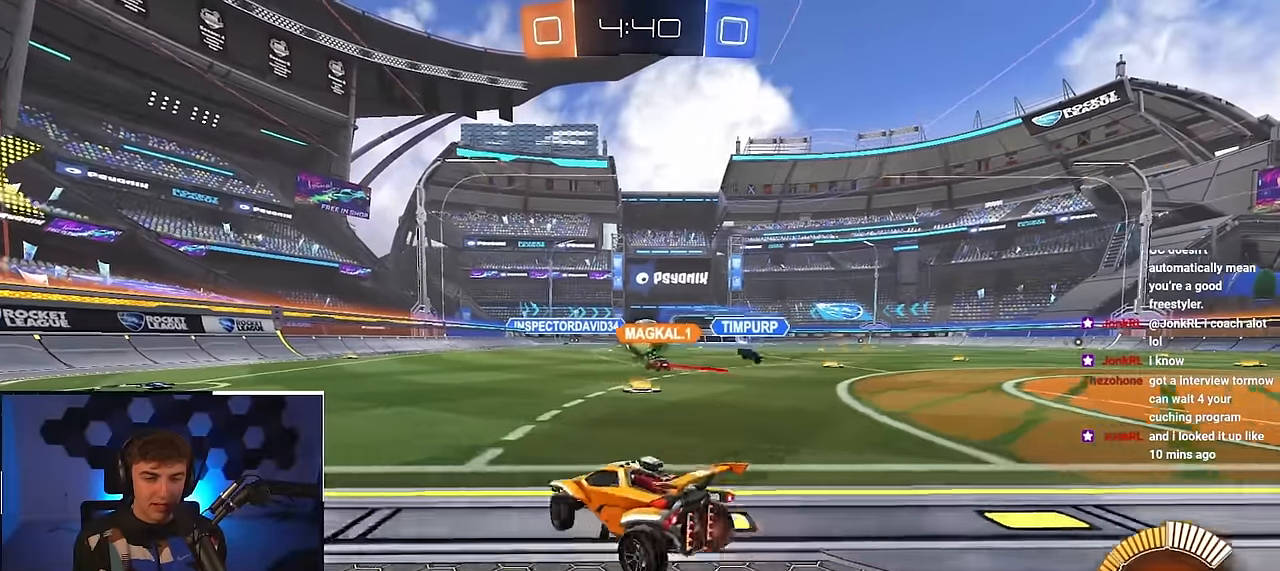
{"buttons": ["L2"], "left_stick": "up", "right_stick": "center", "events": [[233, "L2", "down"], [400, "left_stick", "up"]]}